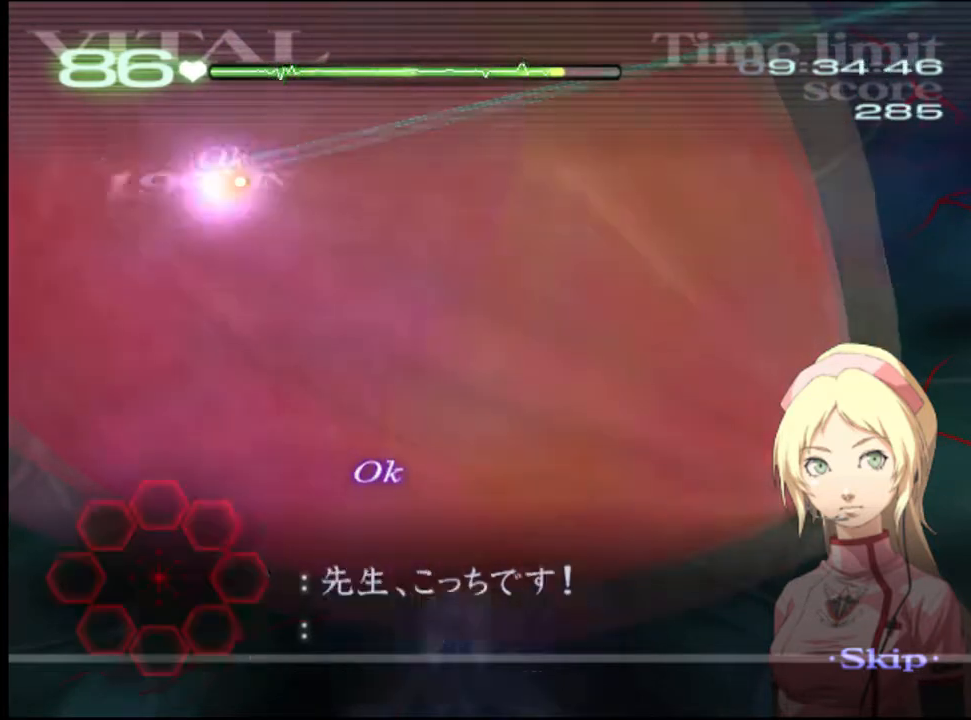
Gameplay with keyboard and mouse; each line is a JSON object with the keys and mouse buttons held at the frame after it. "events" lists presses ("down") and releases ("up") of "a", "alt", "c", "d", "e", "f", "q", "r", "s", "shift", "space", "v", "w", "mouse_left", "mouse_wheel", "mouse_right", "mouse_mb4" and "mouse_mb5" between this image and that frame as [ms after this image, input, new state], when the widget could be followed in between. "mouse_left", "mouse_wheel", "mouse_right", "mouse_mb4", "mouse_mb5" = the "left", "wheel", "right", "mb4", "mb5" buttons of the "mouse" list. No other keys are recorded. "wheel" means that the mouse wheel is clicked or scrolled. Mouse movement is not recorded.
{"keys": [], "mouse": [], "events": [[100, "mouse_left", "up"]]}
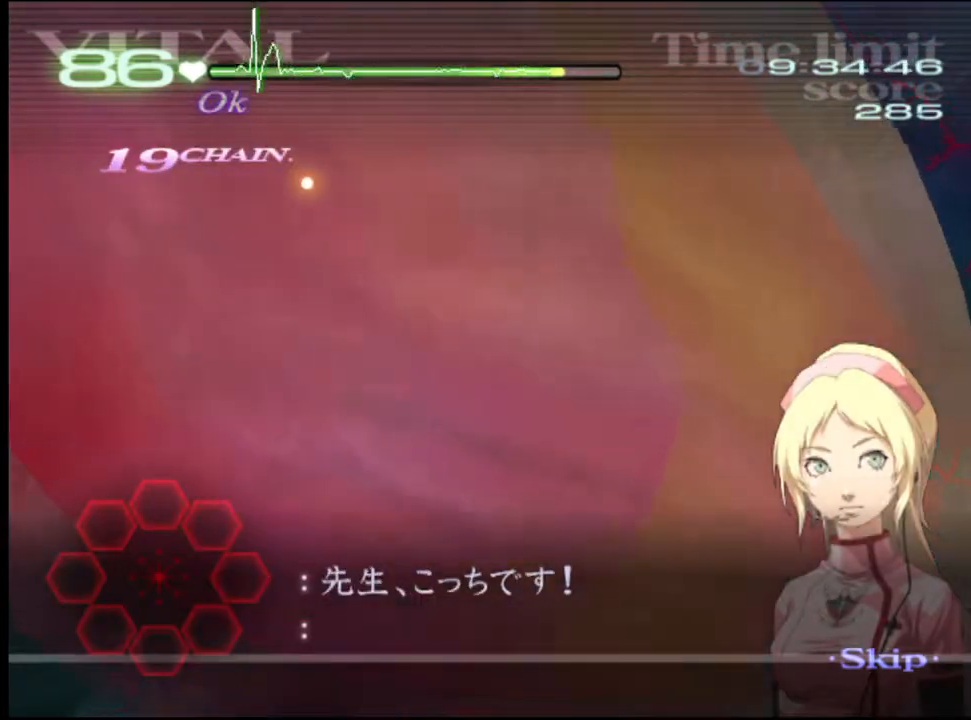
{"keys": [], "mouse": [], "events": []}
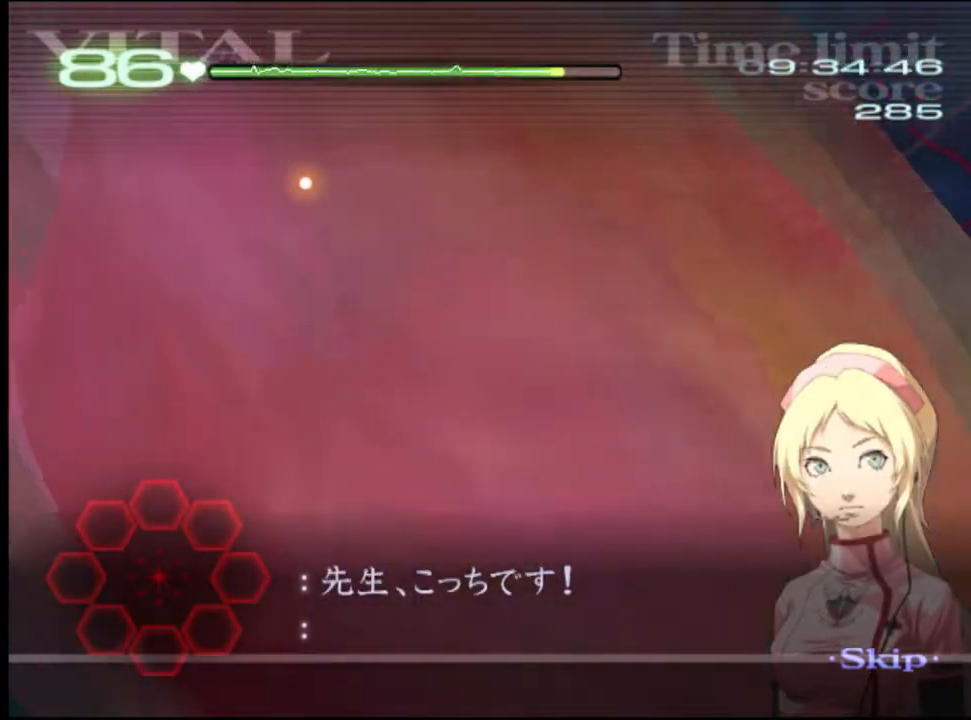
{"keys": [], "mouse": [], "events": []}
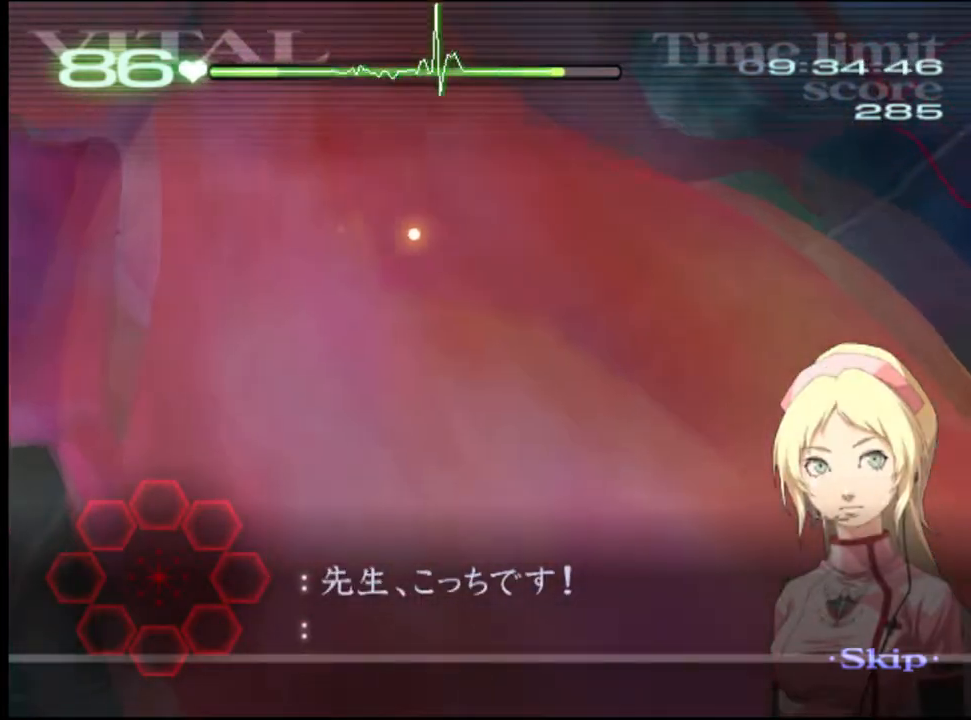
{"keys": [], "mouse": [], "events": []}
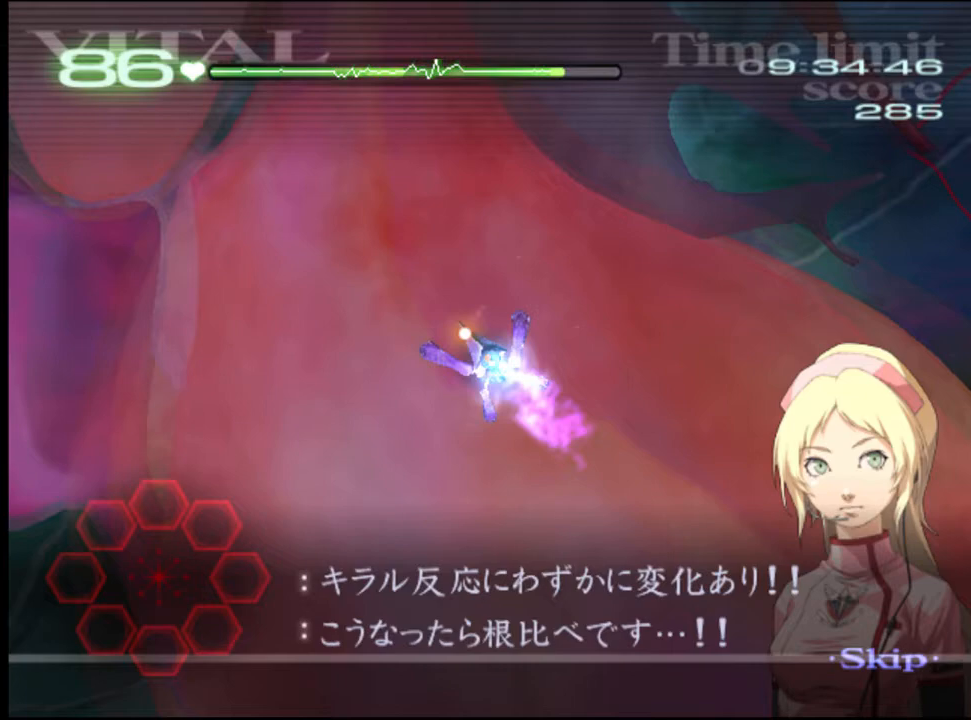
{"keys": [], "mouse": [], "events": []}
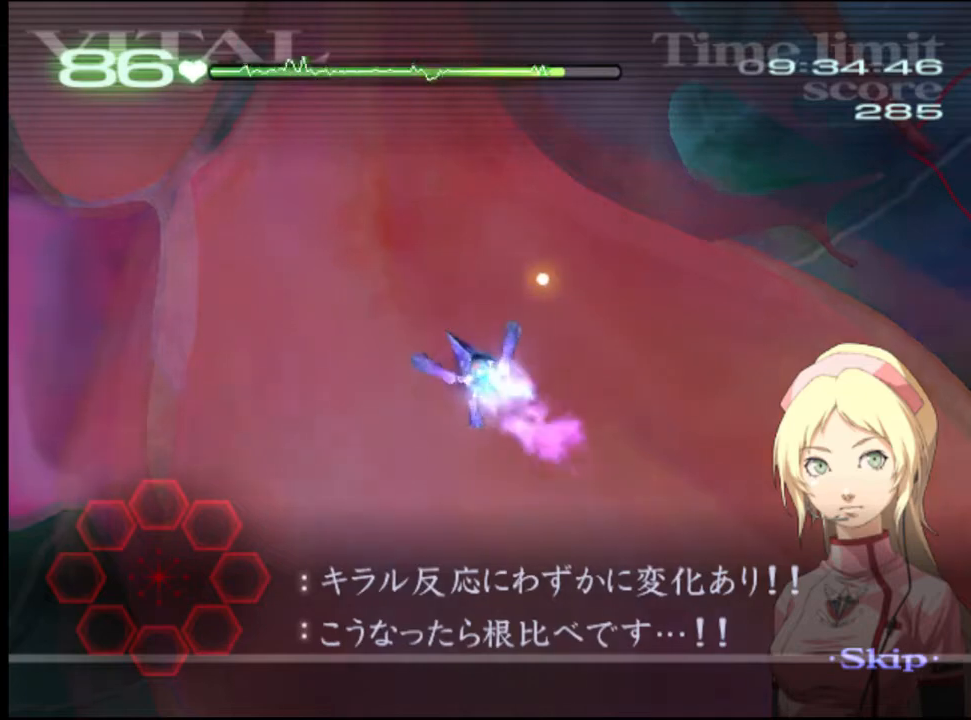
{"keys": [], "mouse": ["left"], "events": [[67, "s", "down"], [167, "mouse_left", "down"], [367, "s", "up"]]}
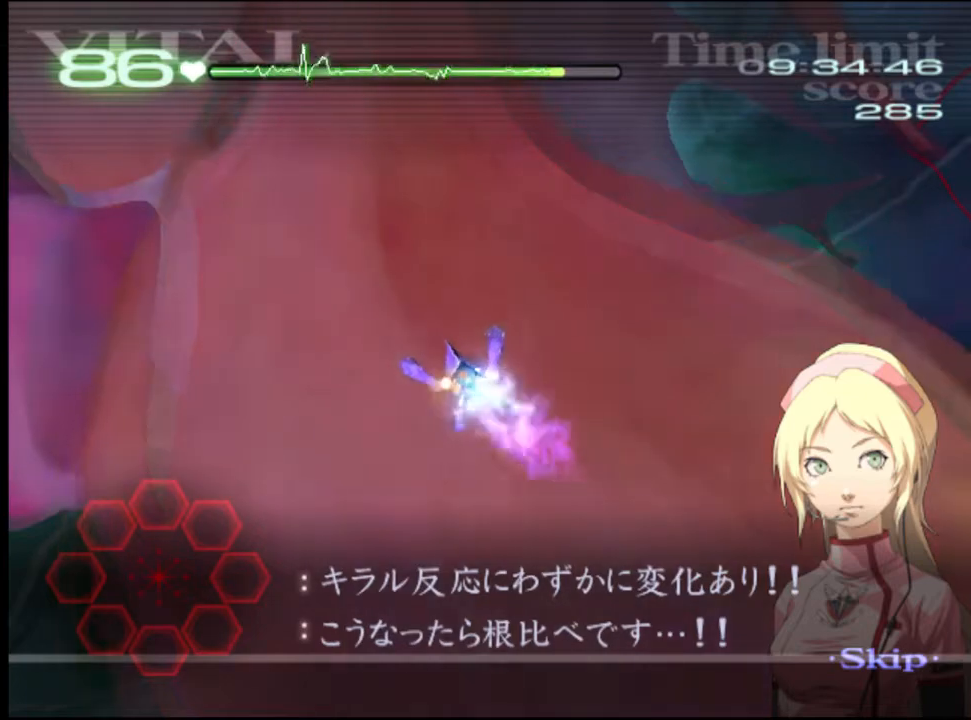
{"keys": [], "mouse": ["left"], "events": []}
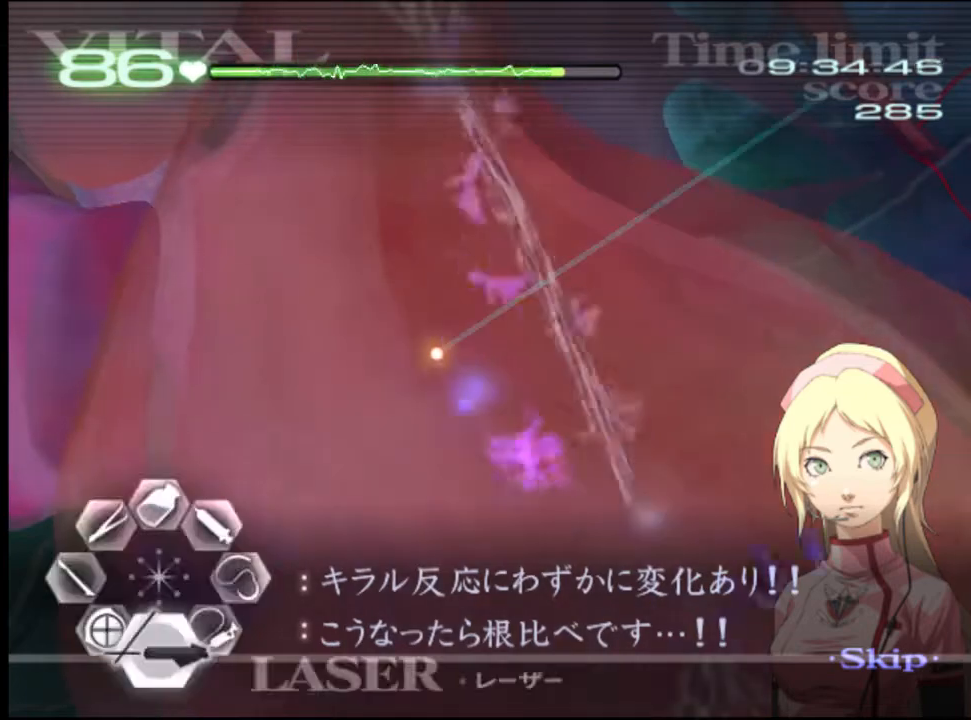
{"keys": ["s"], "mouse": [], "events": [[67, "mouse_left", "up"], [500, "s", "down"]]}
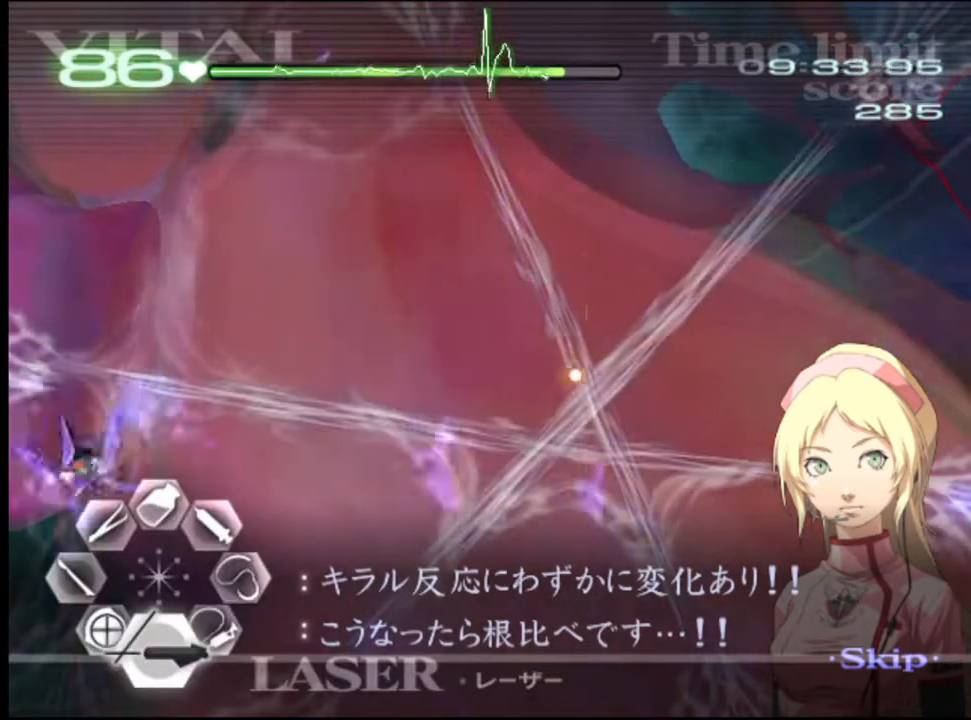
{"keys": [], "mouse": ["left"], "events": [[167, "s", "up"], [167, "shift", "down"], [233, "mouse_left", "down"], [367, "shift", "up"]]}
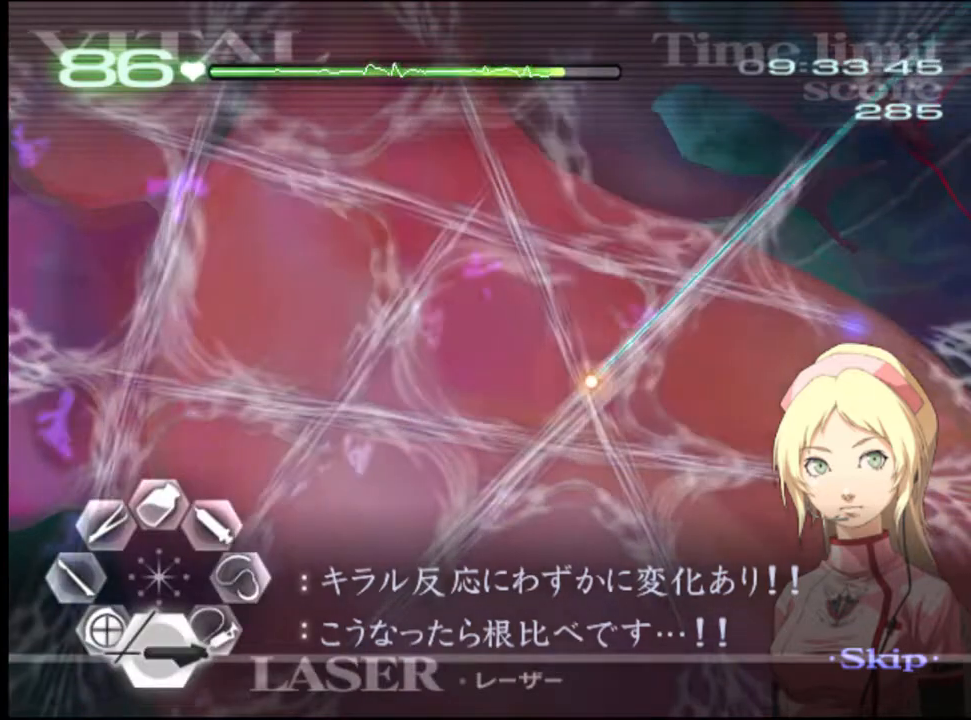
{"keys": [], "mouse": ["left"], "events": [[67, "mouse_left", "up"], [133, "a", "down"], [167, "mouse_left", "down"], [267, "a", "up"]]}
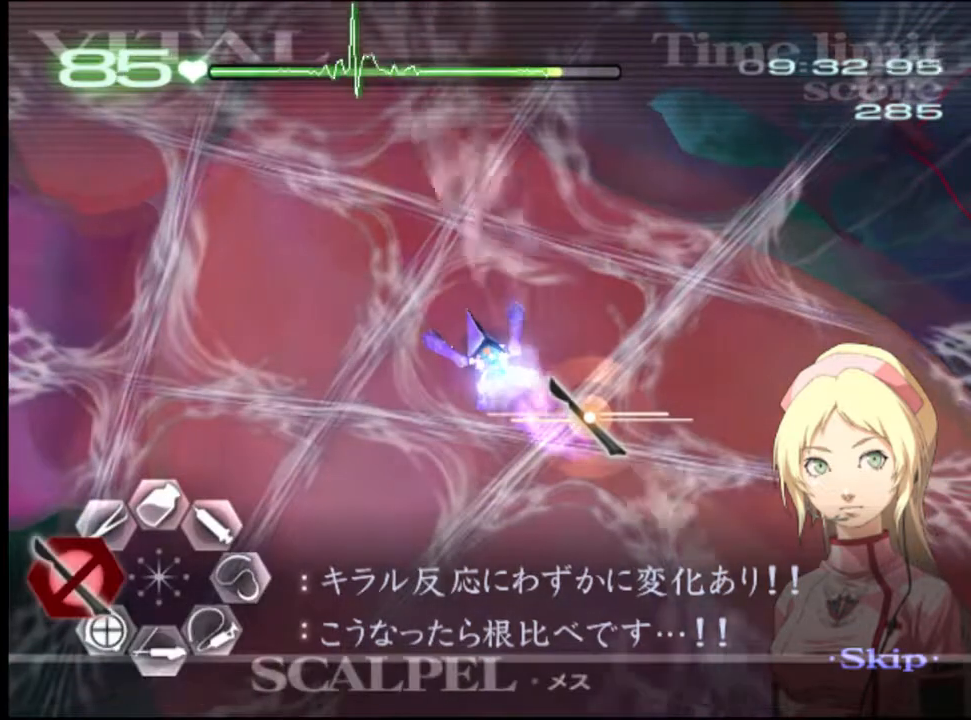
{"keys": [], "mouse": ["left"], "events": [[367, "a", "down"], [433, "a", "up"]]}
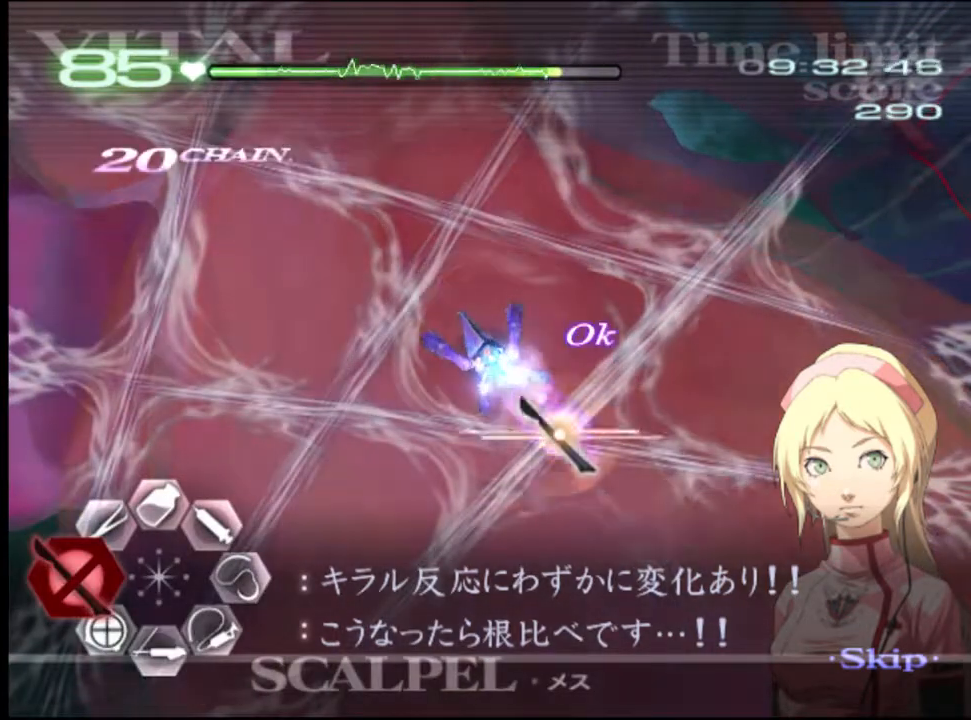
{"keys": ["shift"], "mouse": ["left"], "events": [[100, "shift", "down"], [200, "shift", "up"], [267, "shift", "down"], [300, "shift", "up"], [367, "shift", "down"], [433, "shift", "up"], [500, "shift", "down"]]}
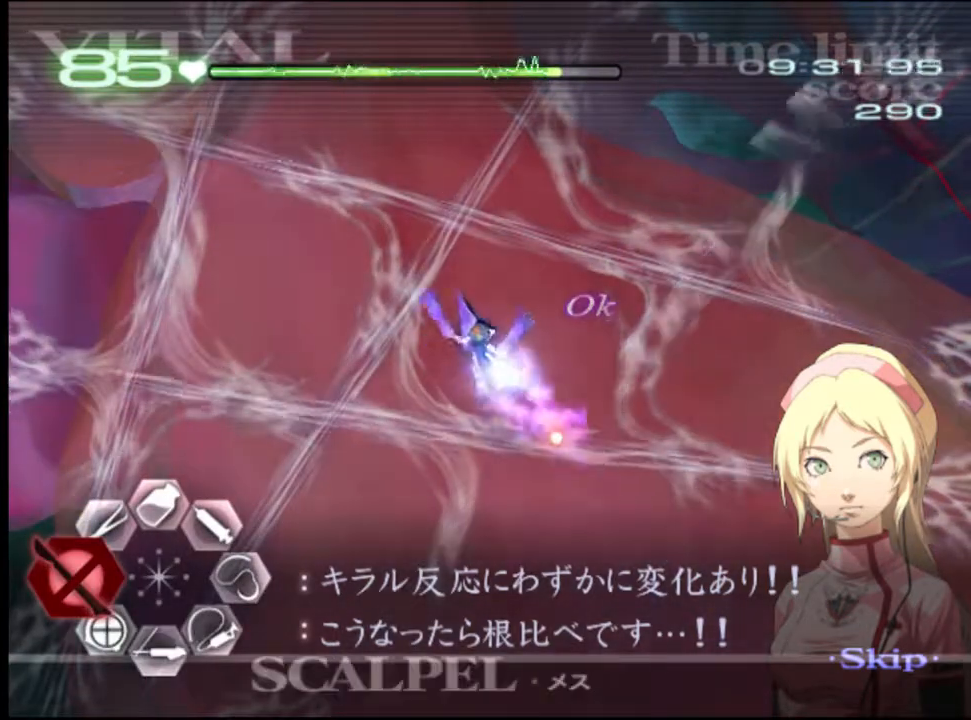
{"keys": ["shift"], "mouse": ["left"], "events": [[67, "shift", "up"], [133, "shift", "down"], [167, "shift", "up"], [233, "shift", "down"], [300, "shift", "up"], [367, "shift", "down"], [433, "shift", "up"], [500, "shift", "down"]]}
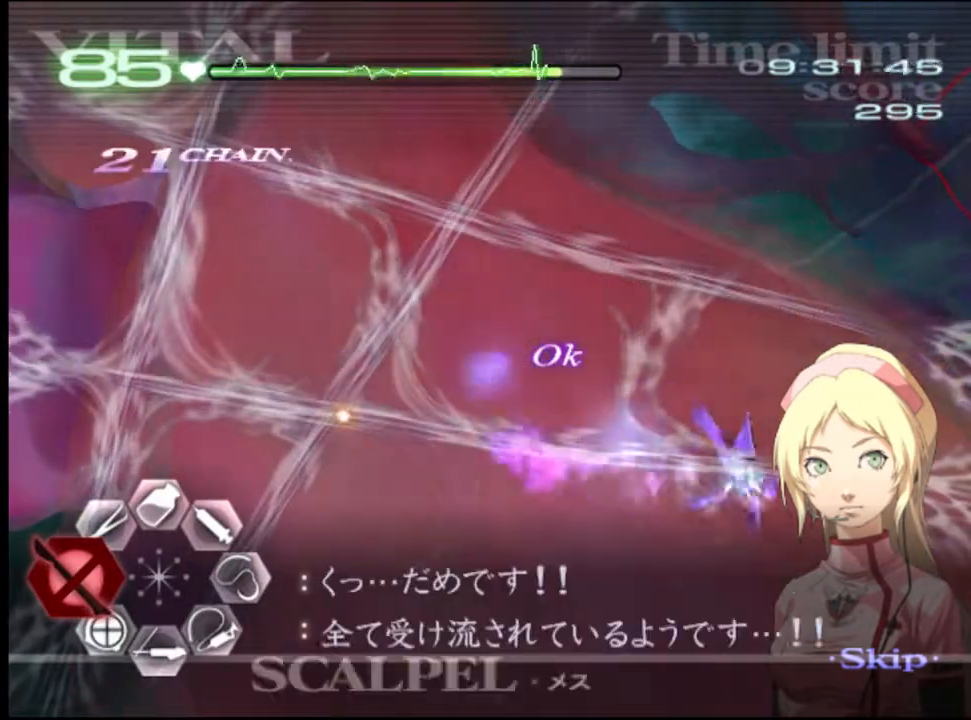
{"keys": [], "mouse": ["left"], "events": [[67, "shift", "up"], [133, "shift", "down"], [200, "shift", "up"], [267, "shift", "down"], [333, "shift", "up"], [400, "shift", "down"], [467, "shift", "up"]]}
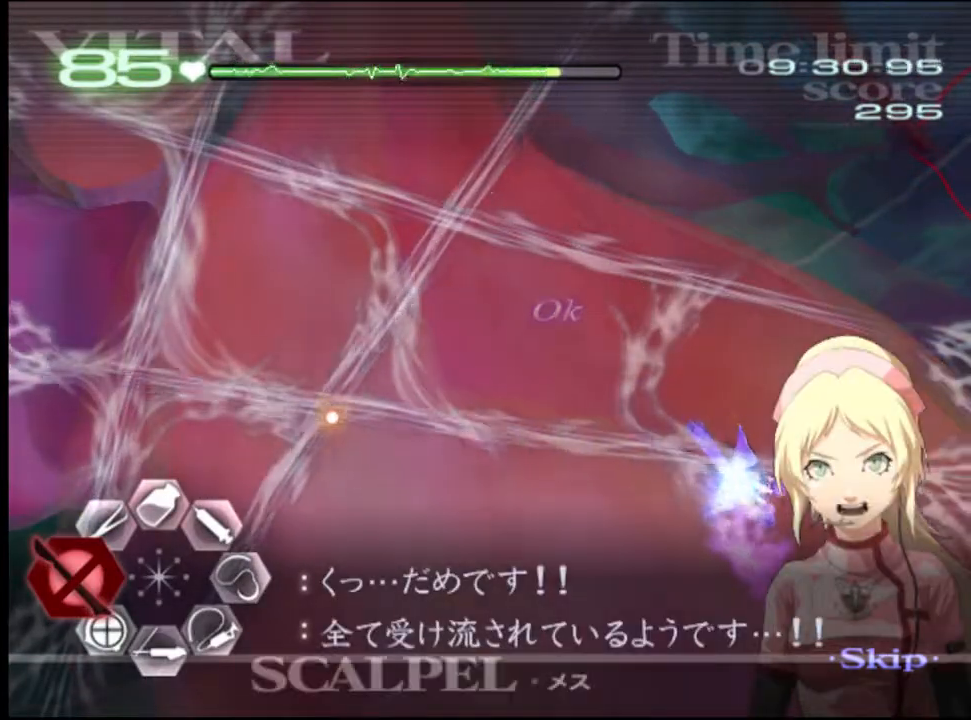
{"keys": [], "mouse": ["left"], "events": [[33, "shift", "down"], [100, "shift", "up"], [167, "shift", "down"], [233, "shift", "up"], [300, "shift", "down"], [367, "shift", "up"], [433, "shift", "down"], [467, "shift", "up"]]}
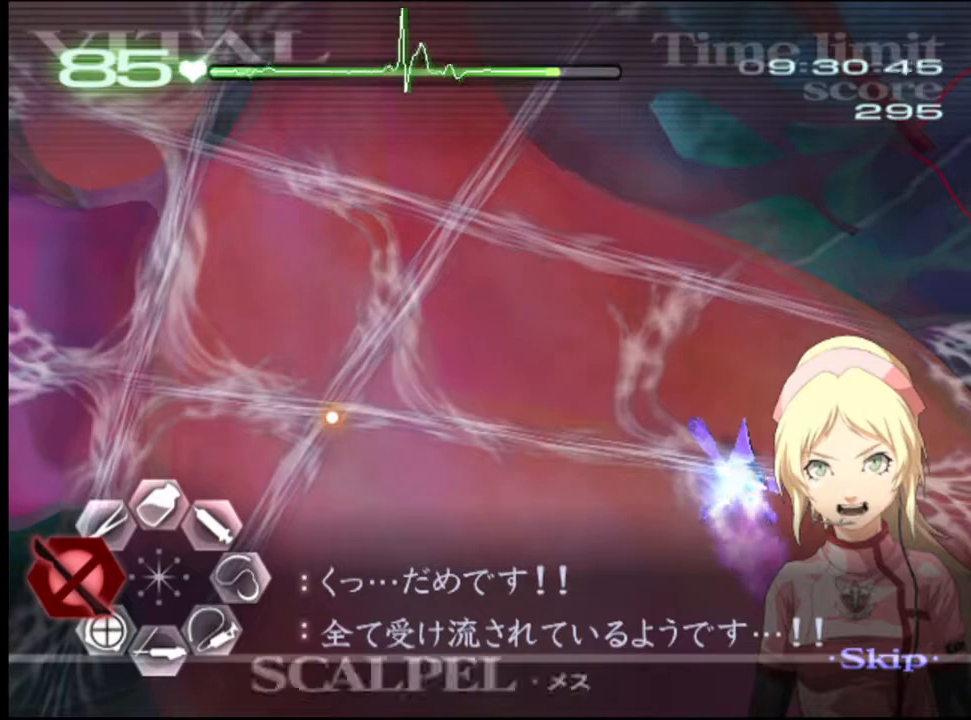
{"keys": ["shift"], "mouse": ["left"], "events": [[67, "shift", "down"], [100, "shift", "up"], [200, "shift", "down"], [267, "shift", "up"], [333, "shift", "down"], [400, "shift", "up"], [467, "shift", "down"]]}
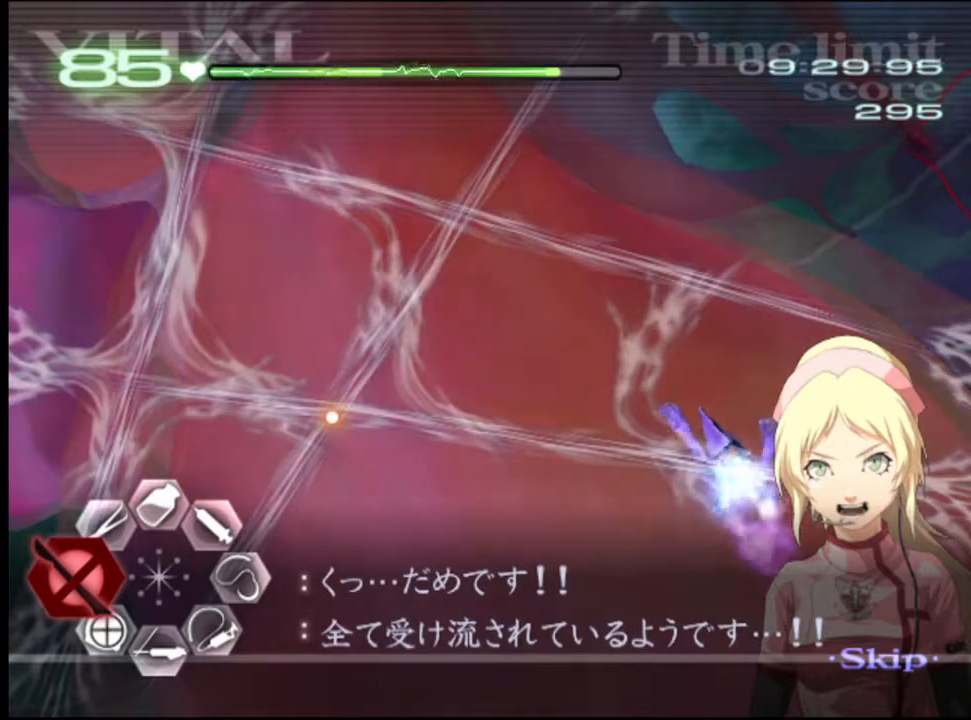
{"keys": ["shift"], "mouse": ["left"], "events": [[33, "shift", "up"], [100, "shift", "down"], [167, "shift", "up"], [233, "shift", "down"], [300, "shift", "up"], [367, "shift", "down"], [433, "shift", "up"], [500, "shift", "down"]]}
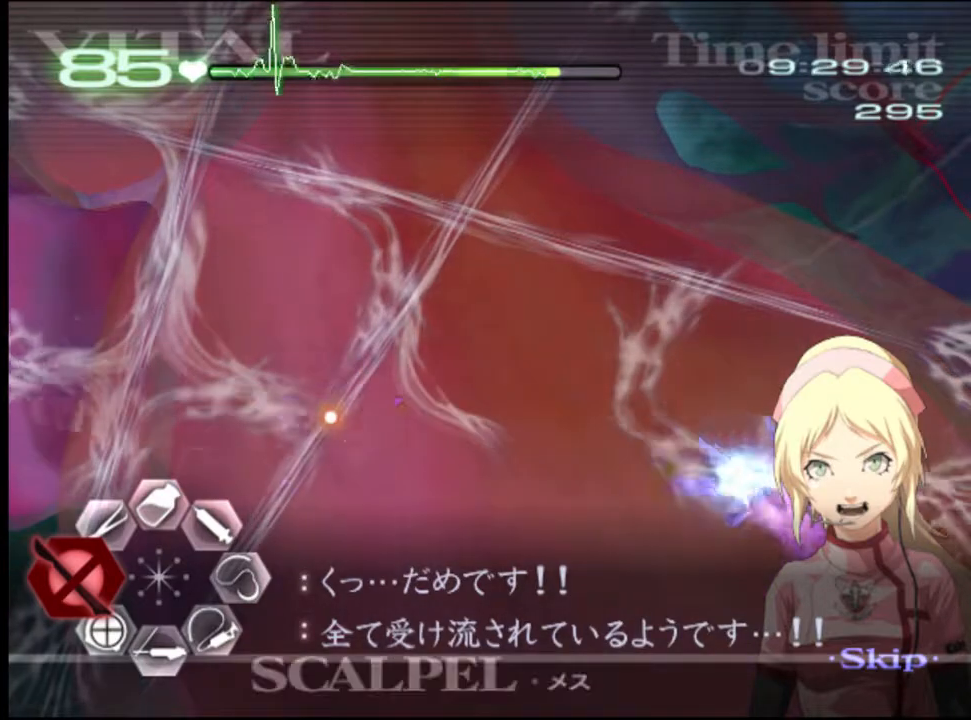
{"keys": [], "mouse": ["left"], "events": [[67, "shift", "up"], [133, "shift", "down"], [200, "shift", "up"], [267, "shift", "down"], [300, "shift", "up"], [400, "shift", "down"], [467, "shift", "up"]]}
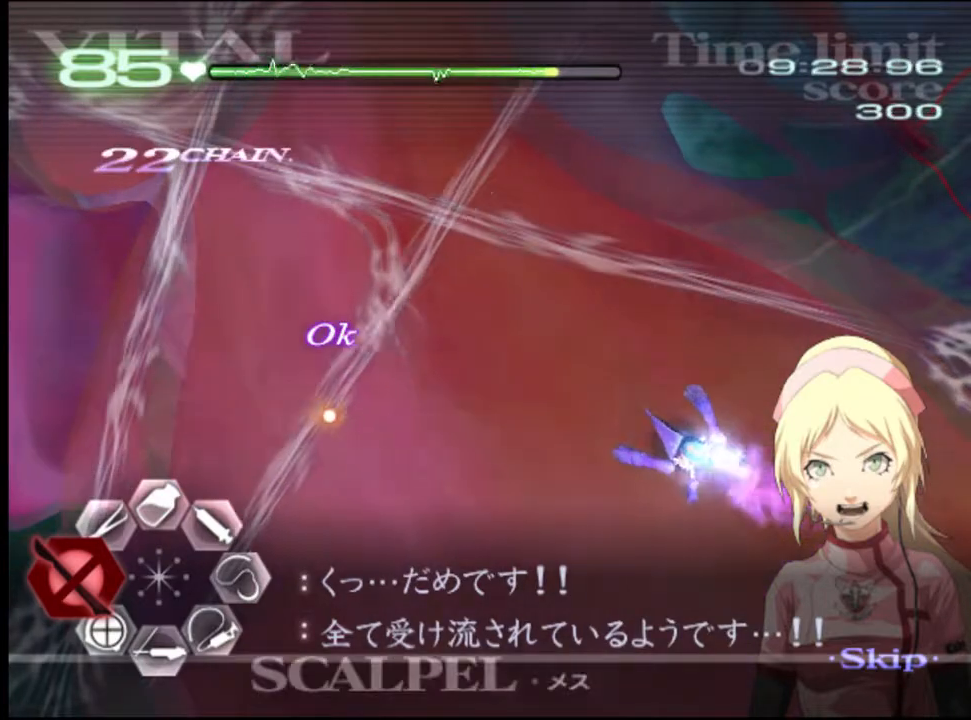
{"keys": [], "mouse": ["left"], "events": [[33, "shift", "down"], [67, "shift", "up"], [167, "shift", "down"], [200, "shift", "up"], [300, "shift", "down"], [333, "shift", "up"], [400, "shift", "down"], [500, "shift", "up"]]}
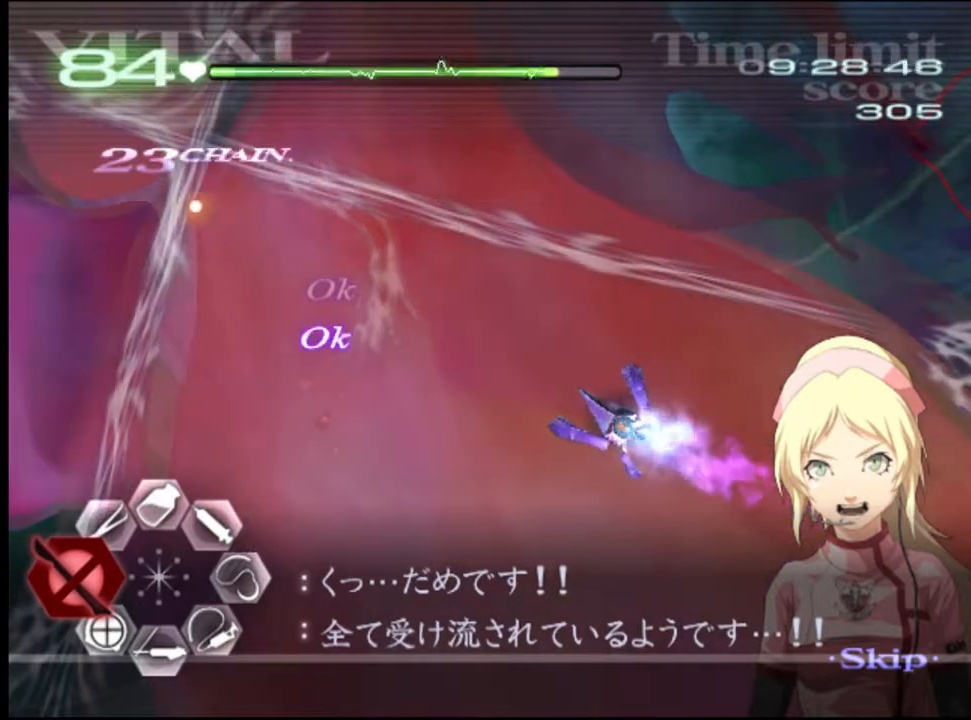
{"keys": ["shift"], "mouse": ["left"], "events": [[67, "shift", "down"], [133, "shift", "up"], [200, "shift", "down"], [267, "shift", "up"], [333, "shift", "down"], [433, "shift", "up"], [467, "shift", "down"]]}
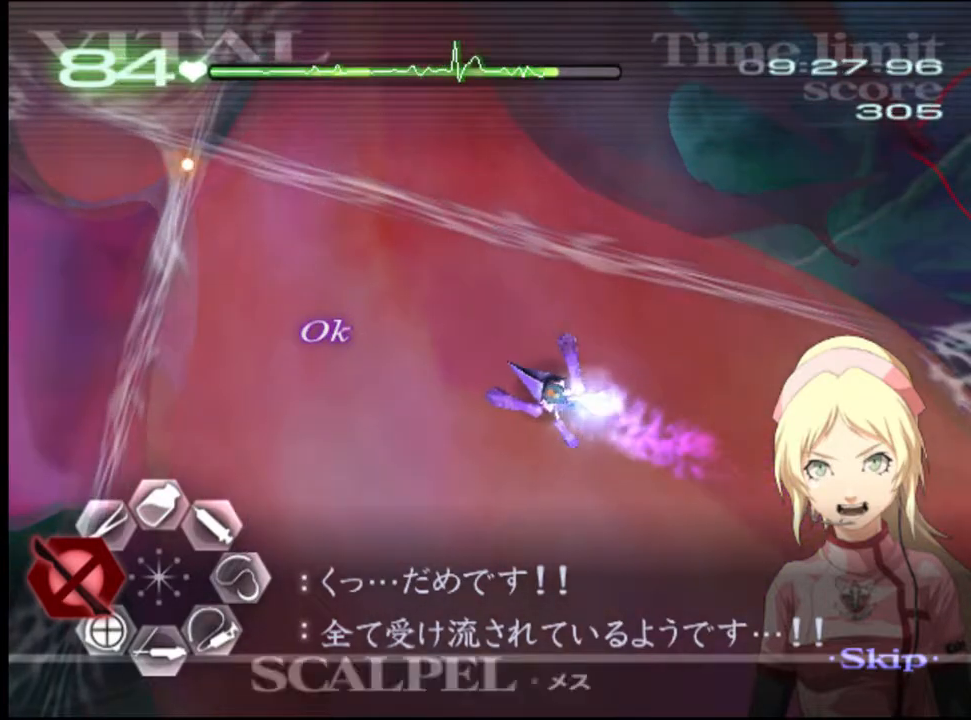
{"keys": [], "mouse": ["left"], "events": [[67, "shift", "up"], [133, "shift", "down"], [200, "shift", "up"], [267, "shift", "down"], [333, "shift", "up"], [400, "shift", "down"], [467, "shift", "up"]]}
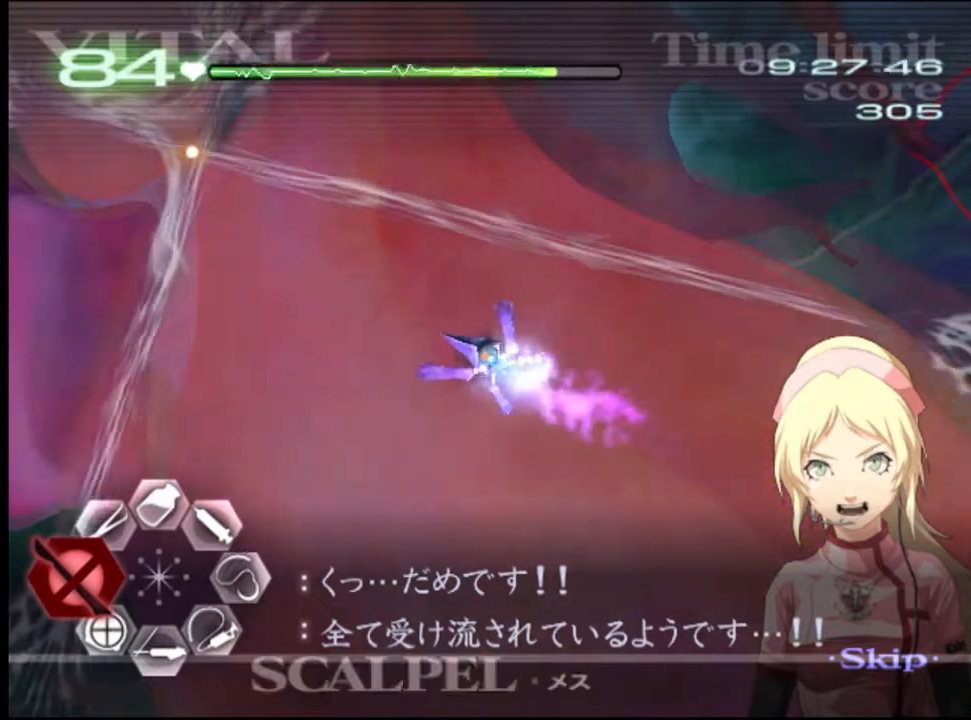
{"keys": [], "mouse": ["left"], "events": [[33, "shift", "down"], [67, "shift", "up"], [167, "shift", "down"], [233, "shift", "up"], [300, "shift", "down"], [333, "shift", "up"], [433, "shift", "down"], [467, "shift", "up"]]}
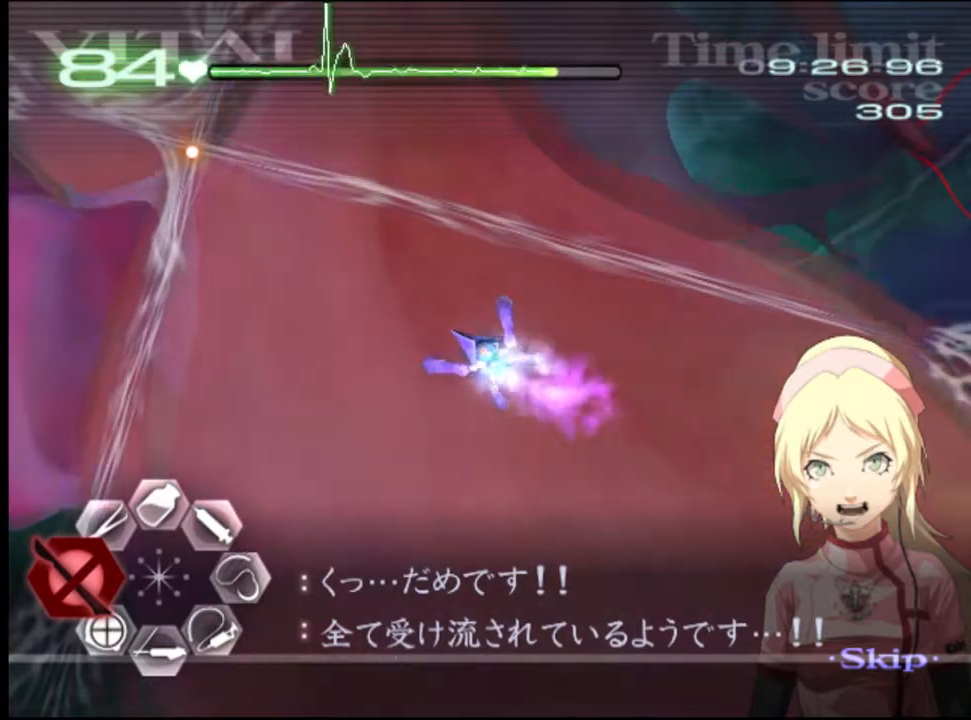
{"keys": ["shift"], "mouse": ["left"], "events": [[33, "shift", "down"], [100, "shift", "up"], [167, "shift", "down"], [233, "shift", "up"], [333, "shift", "down"], [400, "shift", "up"], [467, "shift", "down"]]}
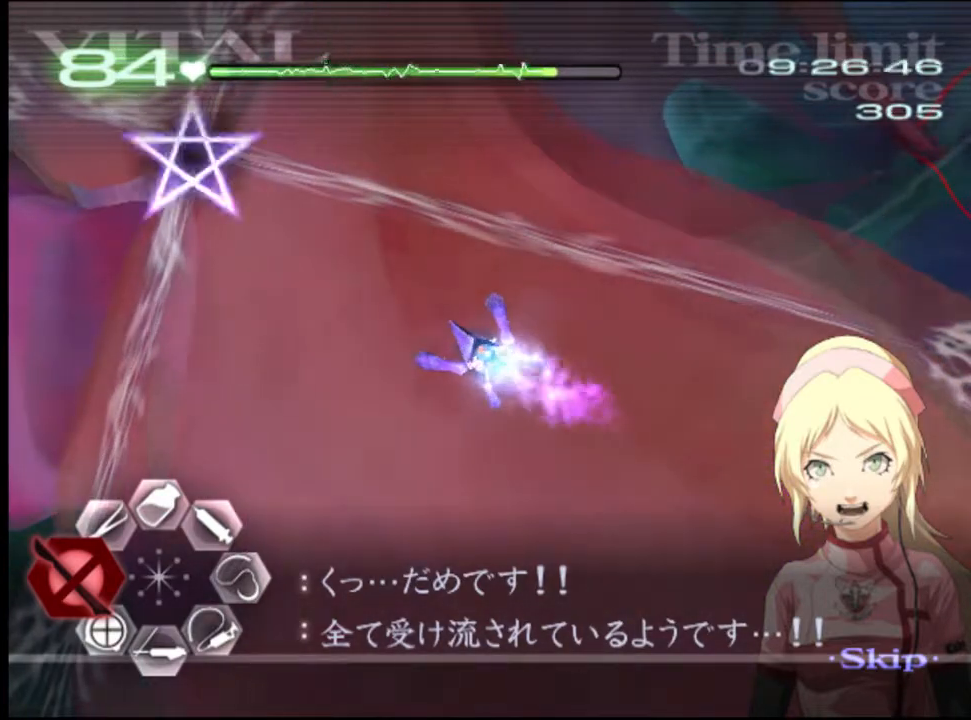
{"keys": ["shift"], "mouse": ["left"], "events": [[33, "shift", "up"], [100, "shift", "down"], [167, "shift", "up"], [233, "shift", "down"], [300, "shift", "up"], [367, "shift", "down"], [433, "shift", "up"], [500, "shift", "down"]]}
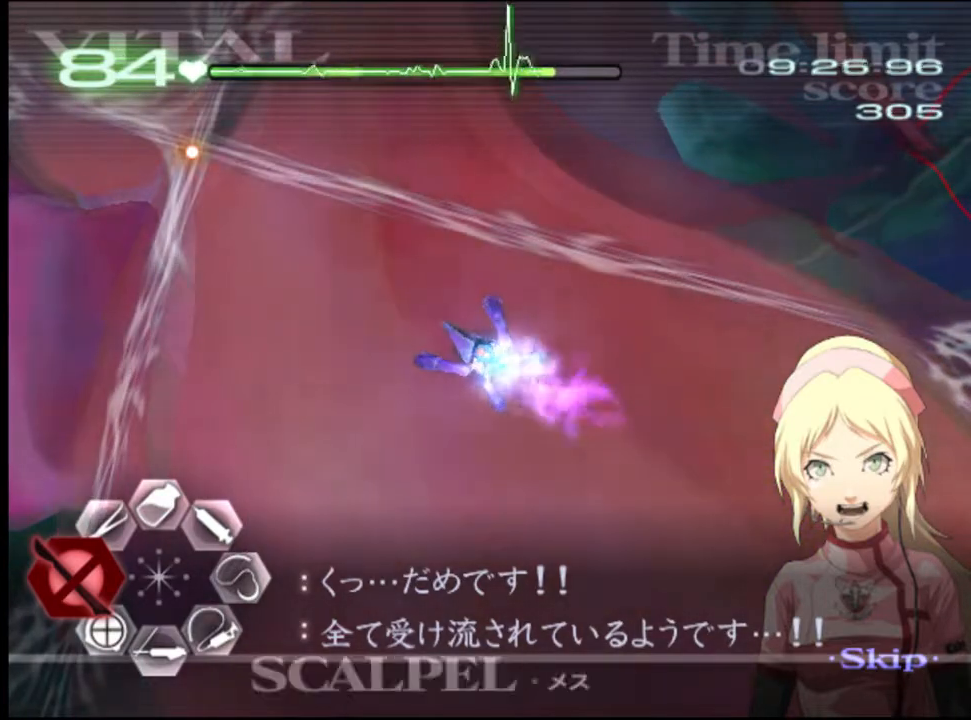
{"keys": [], "mouse": ["left"], "events": [[67, "shift", "up"], [133, "shift", "down"], [200, "shift", "up"], [267, "shift", "down"], [333, "shift", "up"], [400, "shift", "down"], [433, "shift", "up"]]}
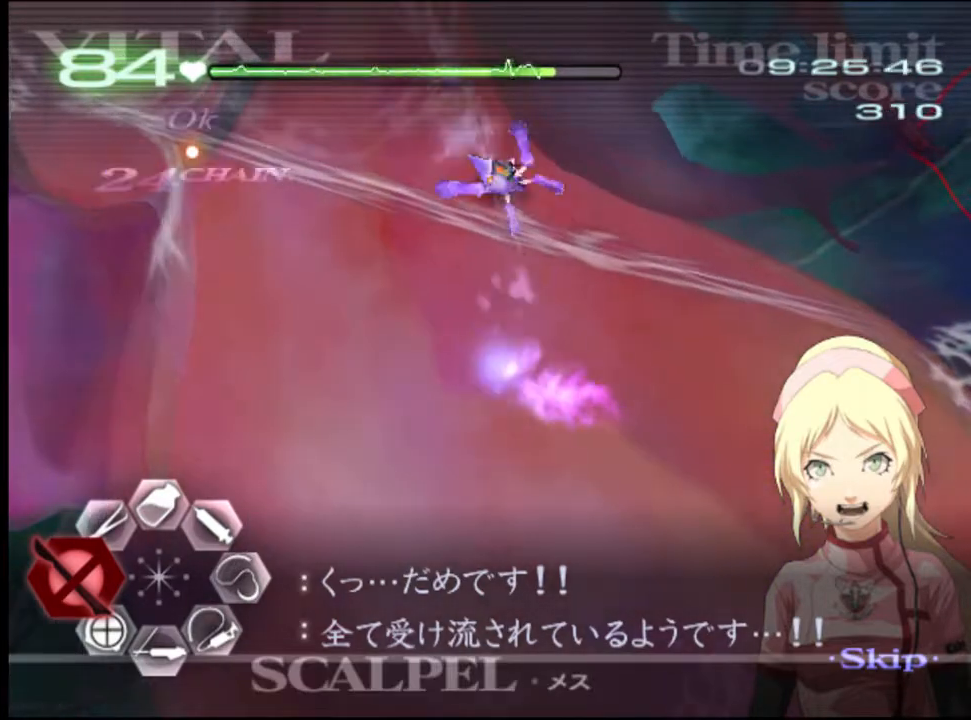
{"keys": [], "mouse": ["left"], "events": [[33, "shift", "down"], [100, "shift", "up"], [167, "shift", "down"], [233, "shift", "up"], [300, "shift", "down"], [367, "shift", "up"], [433, "shift", "down"], [467, "shift", "up"]]}
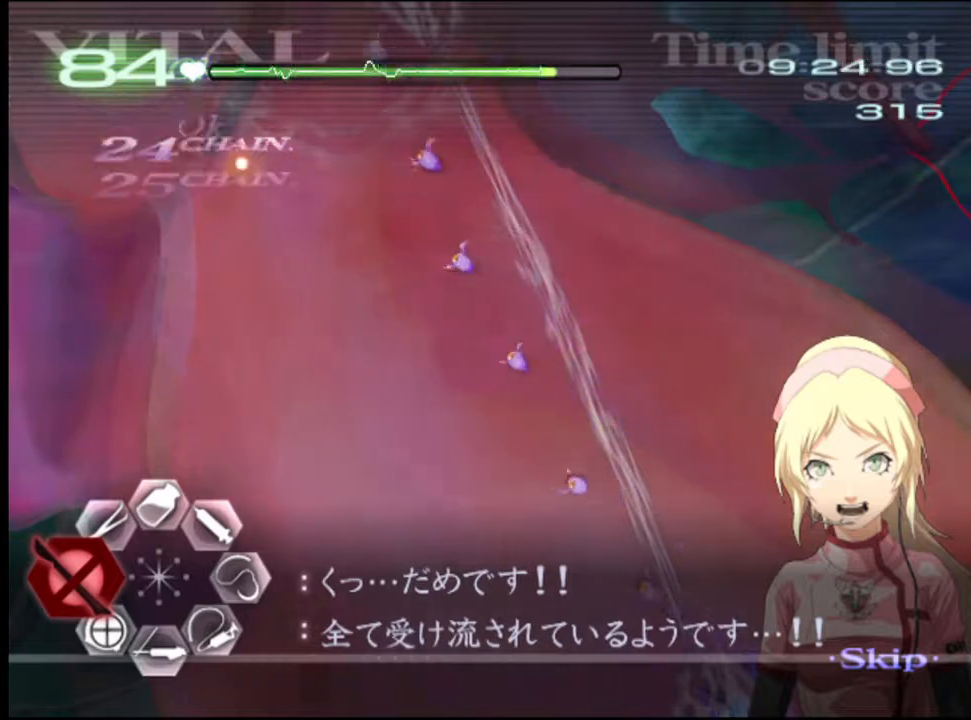
{"keys": [], "mouse": ["left"], "events": [[100, "shift", "down"], [167, "shift", "up"], [267, "shift", "down"], [333, "shift", "up"], [400, "shift", "down"], [467, "shift", "up"]]}
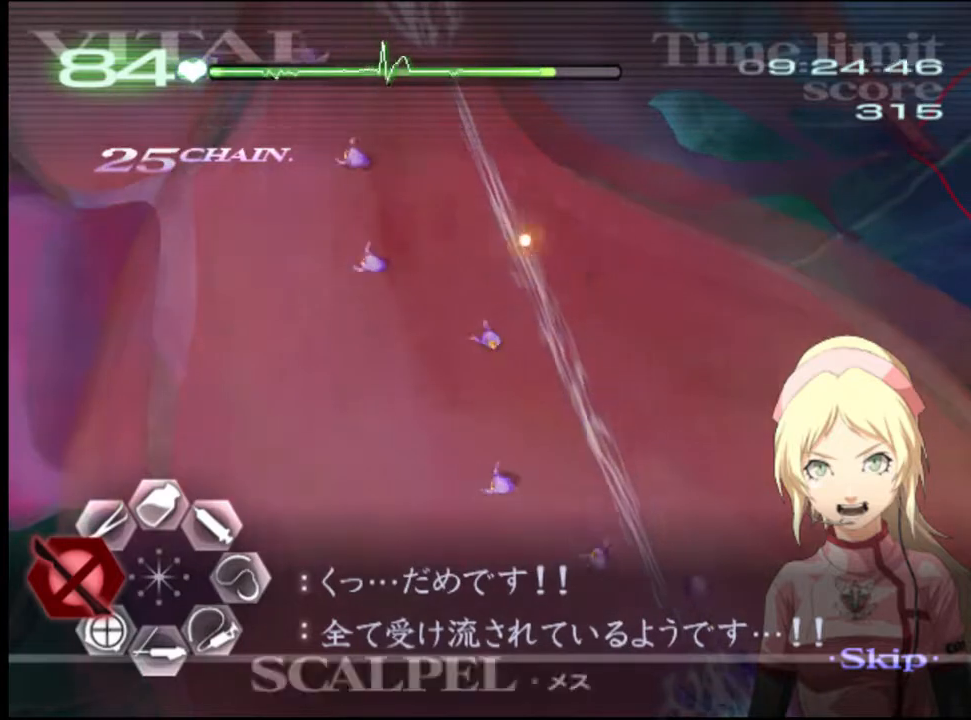
{"keys": [], "mouse": ["left"], "events": [[33, "shift", "down"], [67, "shift", "up"], [167, "shift", "down"], [233, "shift", "up"], [300, "shift", "down"], [367, "shift", "up"], [467, "shift", "down"], [500, "shift", "up"]]}
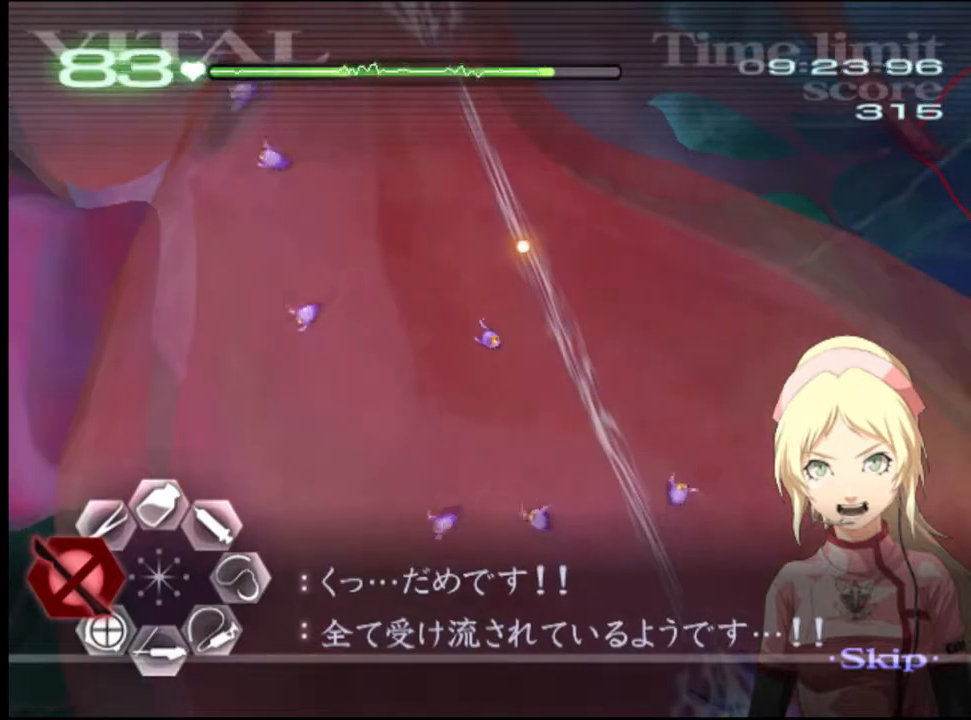
{"keys": ["shift"], "mouse": ["left"], "events": [[67, "shift", "down"], [133, "shift", "up"], [200, "shift", "down"], [267, "shift", "up"], [367, "shift", "down"], [400, "shift", "up"], [467, "shift", "down"]]}
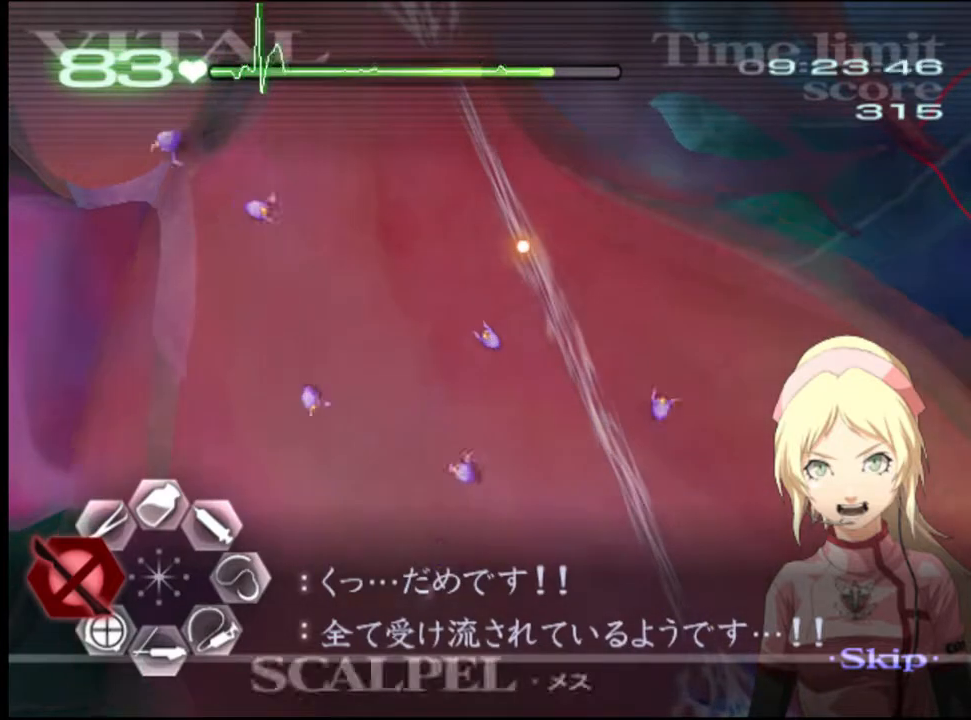
{"keys": ["shift"], "mouse": ["left"], "events": [[33, "shift", "up"], [100, "shift", "down"], [167, "shift", "up"], [233, "shift", "down"], [300, "shift", "up"], [333, "shift", "down"], [400, "shift", "up"], [467, "shift", "down"]]}
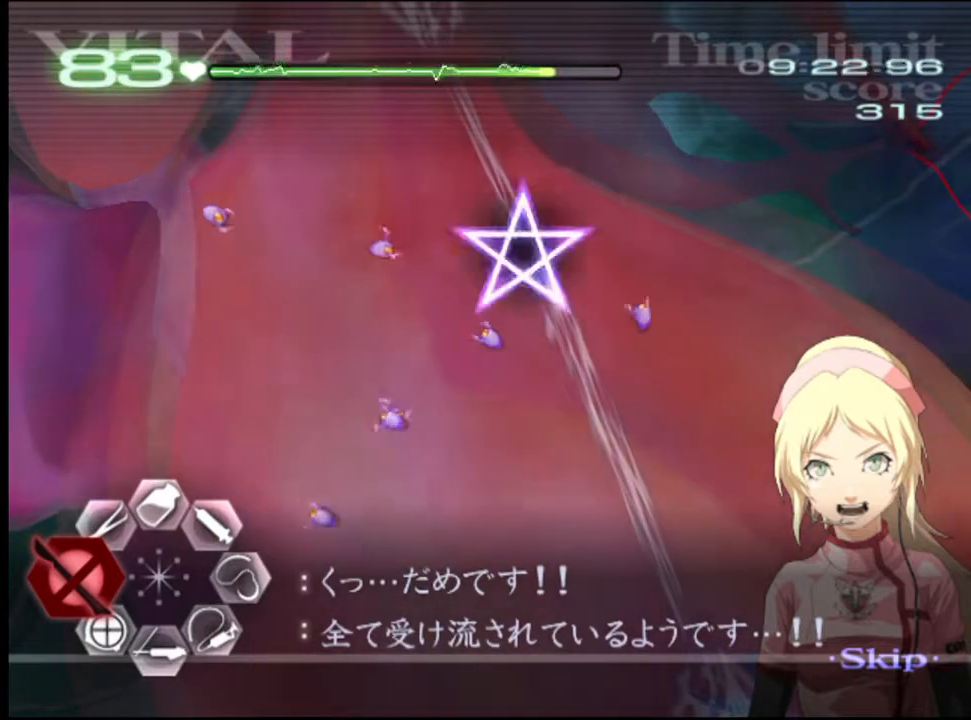
{"keys": [], "mouse": ["left"], "events": [[33, "shift", "up"], [233, "shift", "down"], [300, "shift", "up"], [333, "shift", "down"], [400, "shift", "up"], [433, "shift", "down"], [500, "shift", "up"]]}